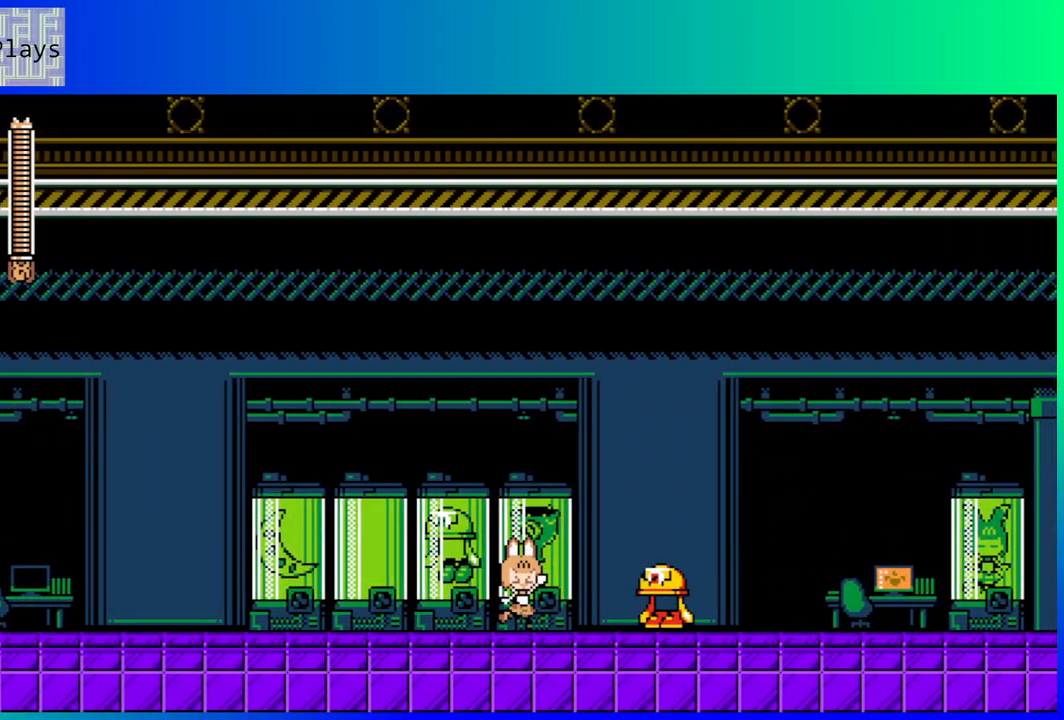
Gameplay with a controller (Nintendo layout); each line is a JSON object with the inputs held at the frame after it. "events" lists button and stick changes between this image and that frame as [ms after this image, input, new state], when the widget could be followed in between. Not read: L3 R3.
{"buttons": ["Y"], "left_stick": "center", "right_stick": "center", "events": [[50, "Y", "up"], [133, "Y", "down"], [217, "Y", "up"], [283, "Y", "down"], [367, "Y", "up"], [417, "Y", "down"]]}
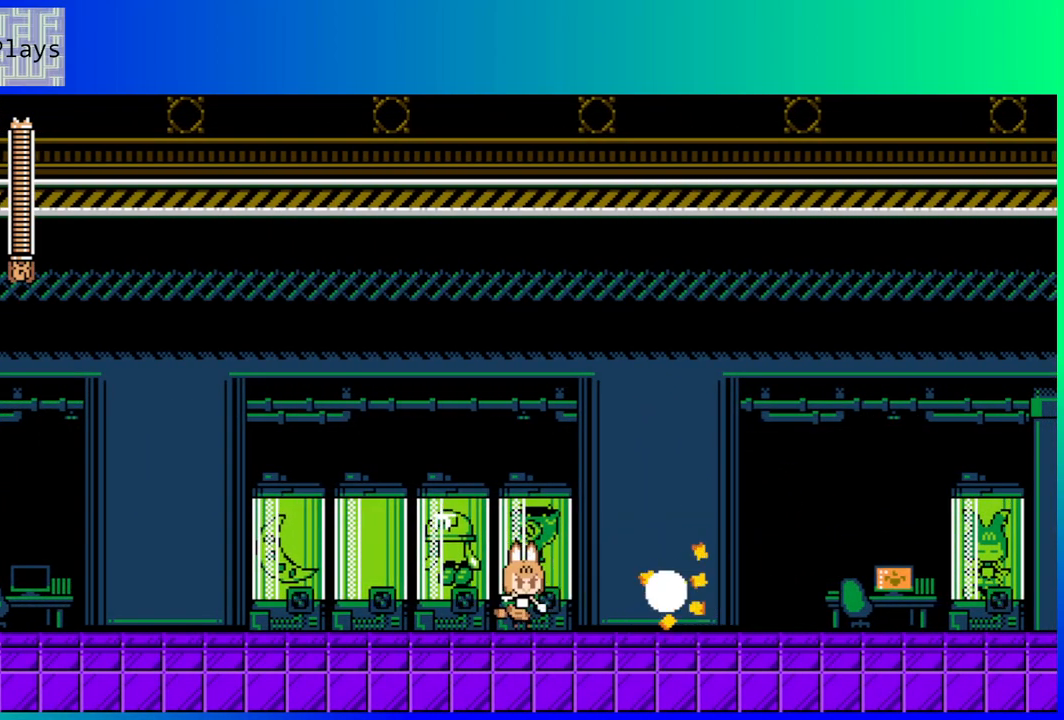
{"buttons": ["DPAD_RIGHT"], "left_stick": "center", "right_stick": "center", "events": [[17, "Y", "up"], [83, "DPAD_RIGHT", "down"]]}
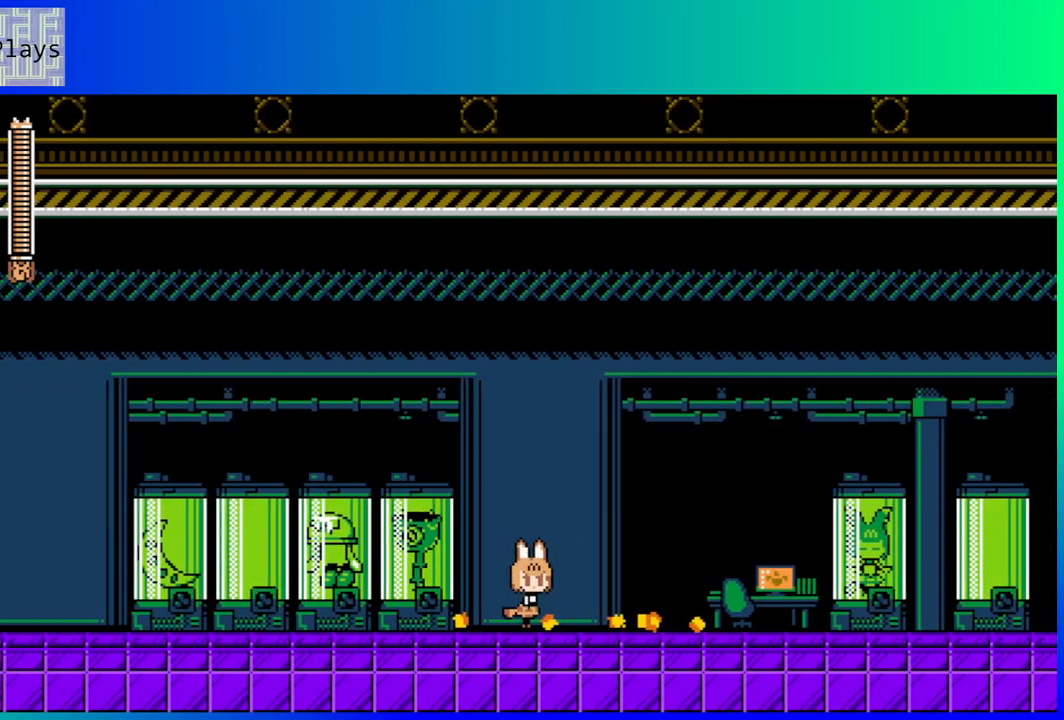
{"buttons": ["DPAD_RIGHT"], "left_stick": "center", "right_stick": "center", "events": []}
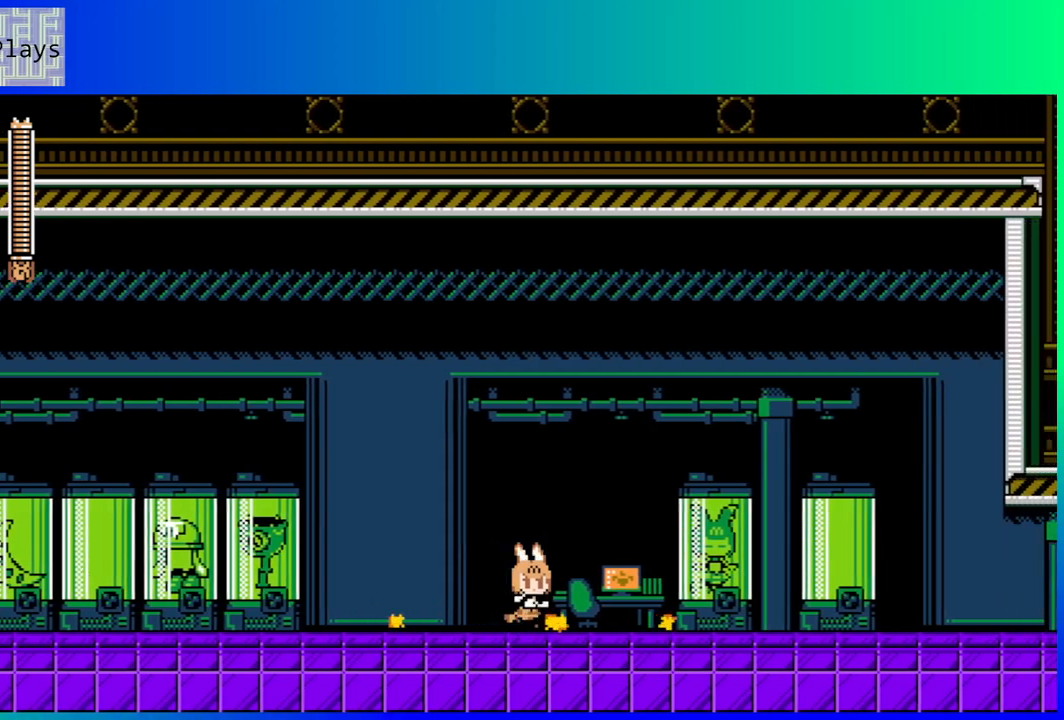
{"buttons": ["DPAD_RIGHT"], "left_stick": "center", "right_stick": "center", "events": []}
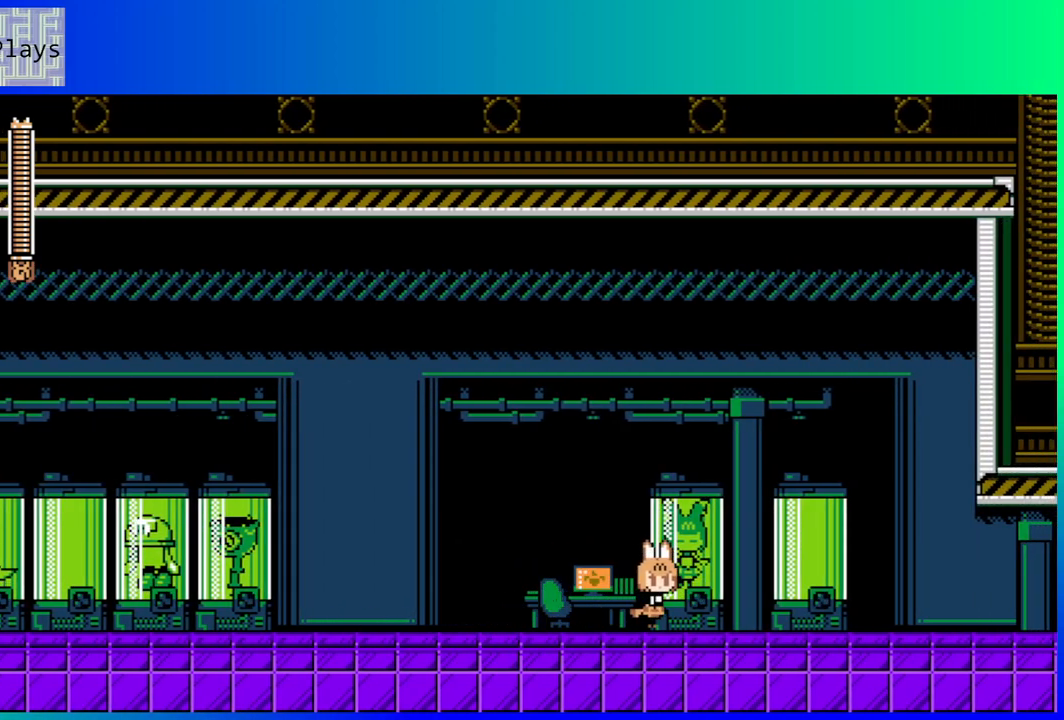
{"buttons": ["DPAD_RIGHT"], "left_stick": "center", "right_stick": "center", "events": []}
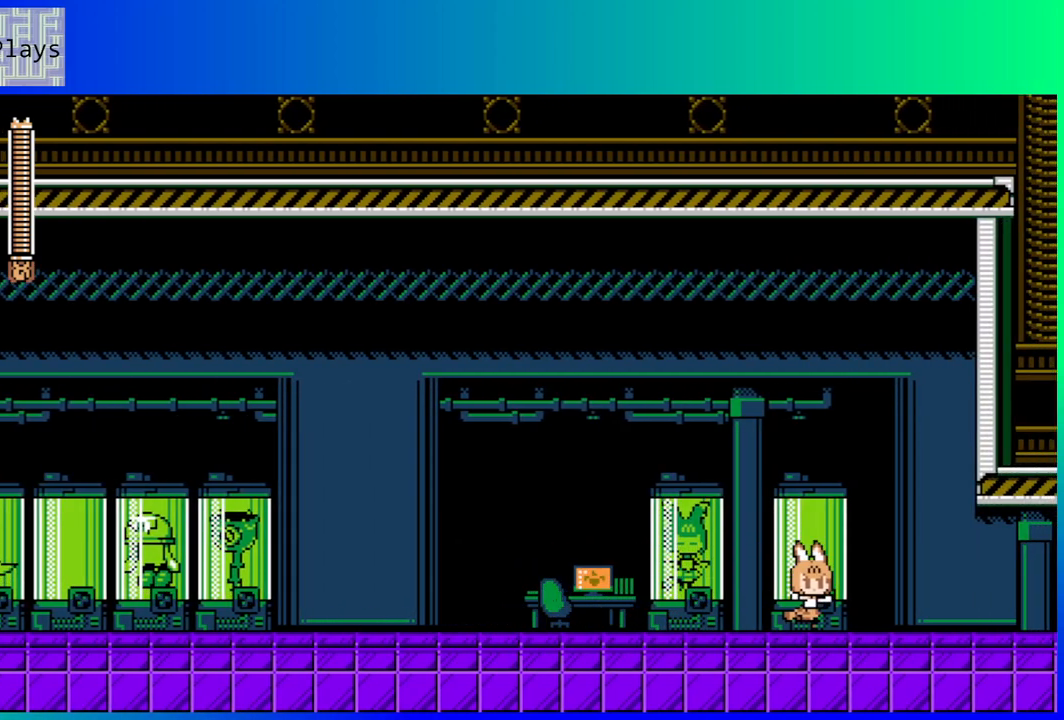
{"buttons": [], "left_stick": "center", "right_stick": "center", "events": [[150, "DPAD_RIGHT", "up"], [283, "DPAD_LEFT", "down"], [400, "DPAD_LEFT", "up"]]}
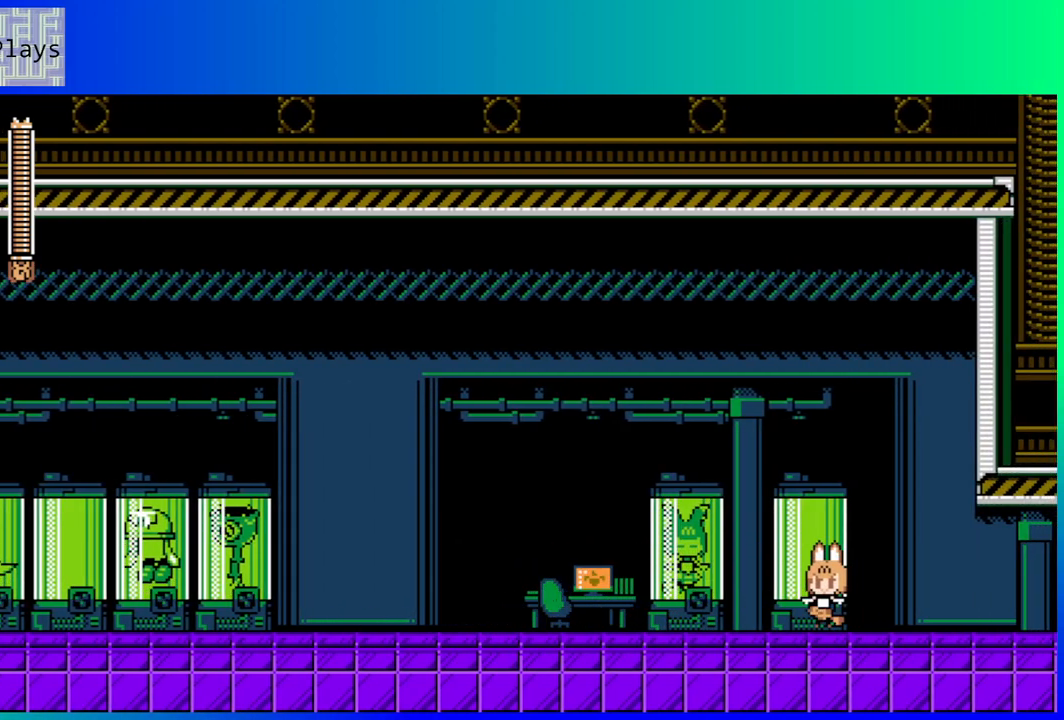
{"buttons": [], "left_stick": "center", "right_stick": "center", "events": [[33, "DPAD_LEFT", "down"], [233, "DPAD_LEFT", "up"]]}
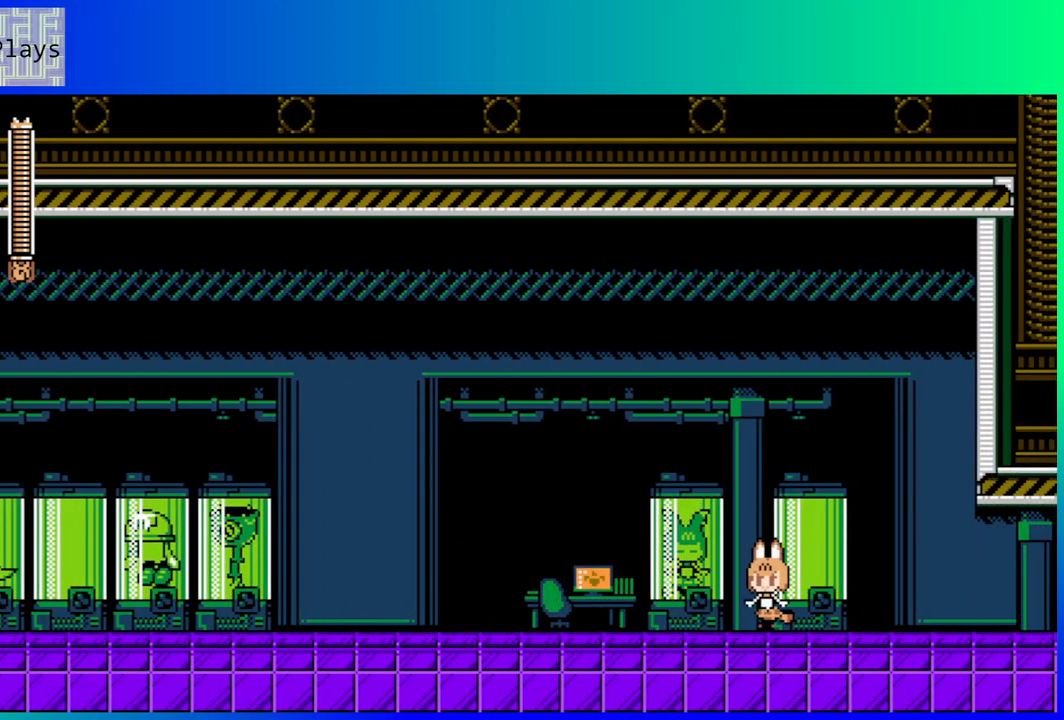
{"buttons": [], "left_stick": "center", "right_stick": "center", "events": []}
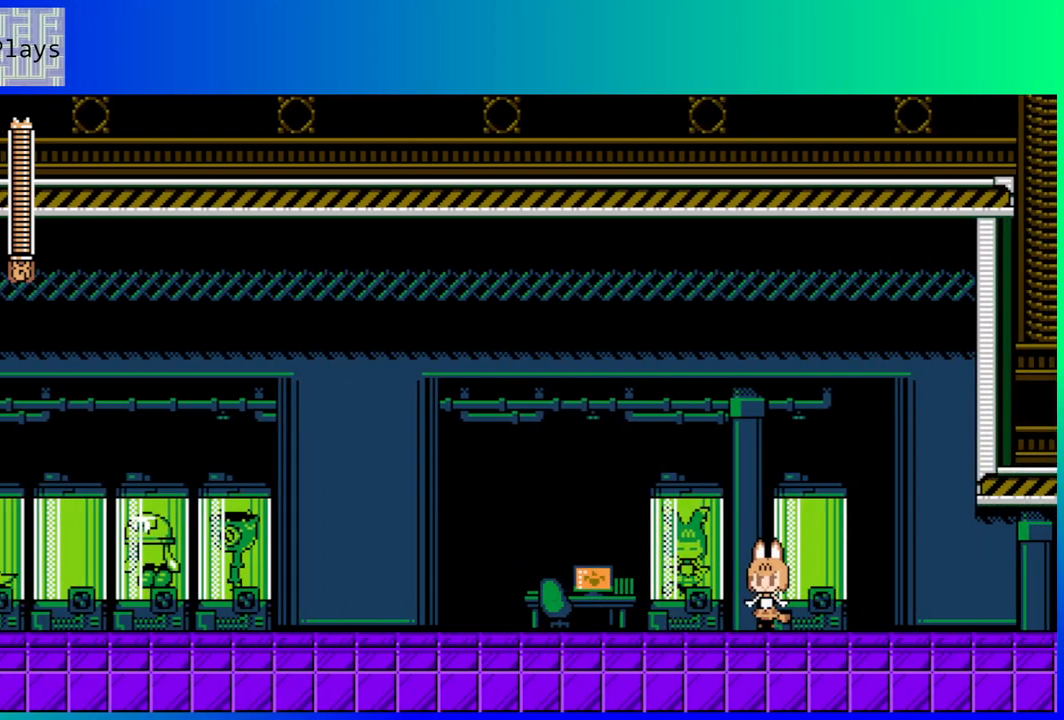
{"buttons": [], "left_stick": "center", "right_stick": "center", "events": []}
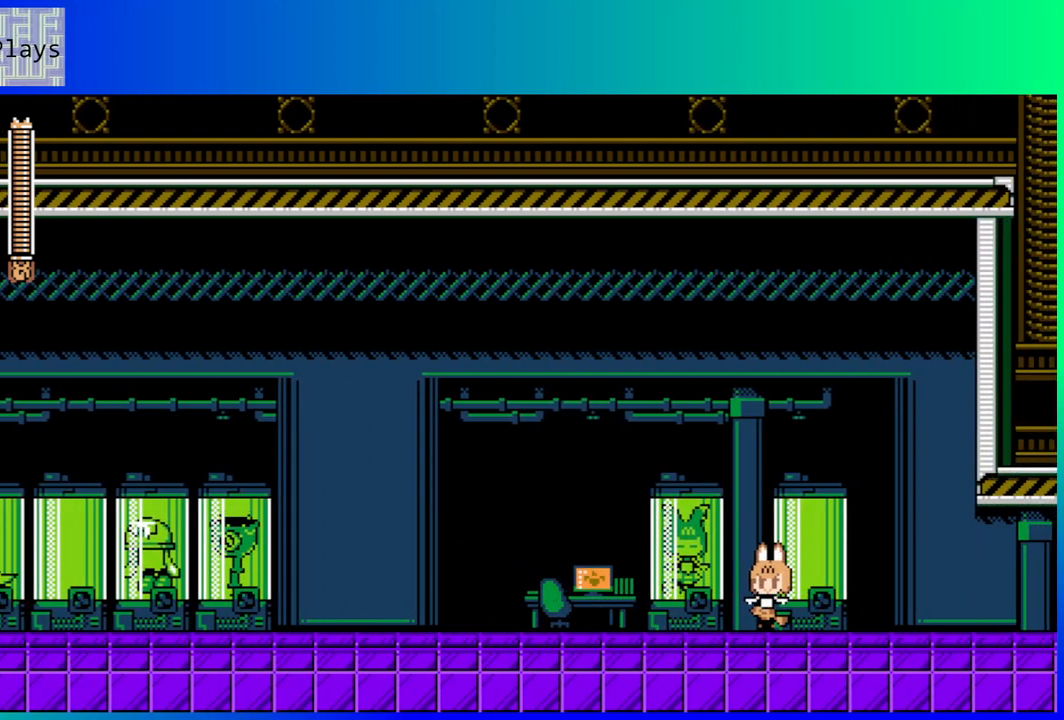
{"buttons": [], "left_stick": "center", "right_stick": "center", "events": []}
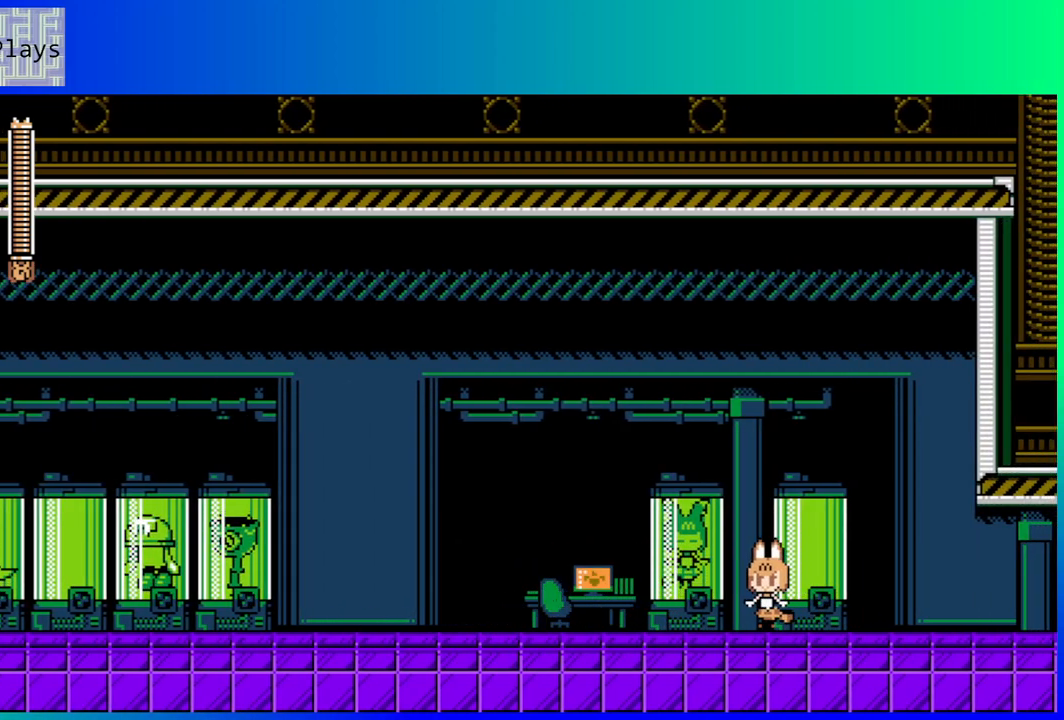
{"buttons": ["DPAD_RIGHT"], "left_stick": "center", "right_stick": "center", "events": [[267, "DPAD_RIGHT", "down"]]}
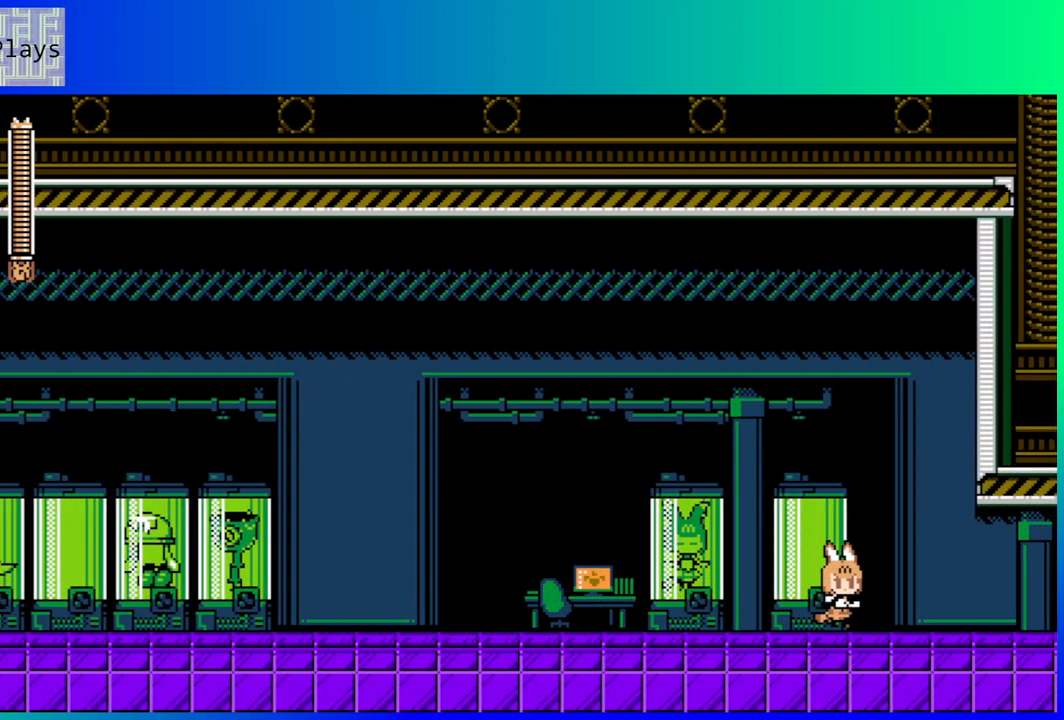
{"buttons": ["DPAD_RIGHT"], "left_stick": "center", "right_stick": "center", "events": []}
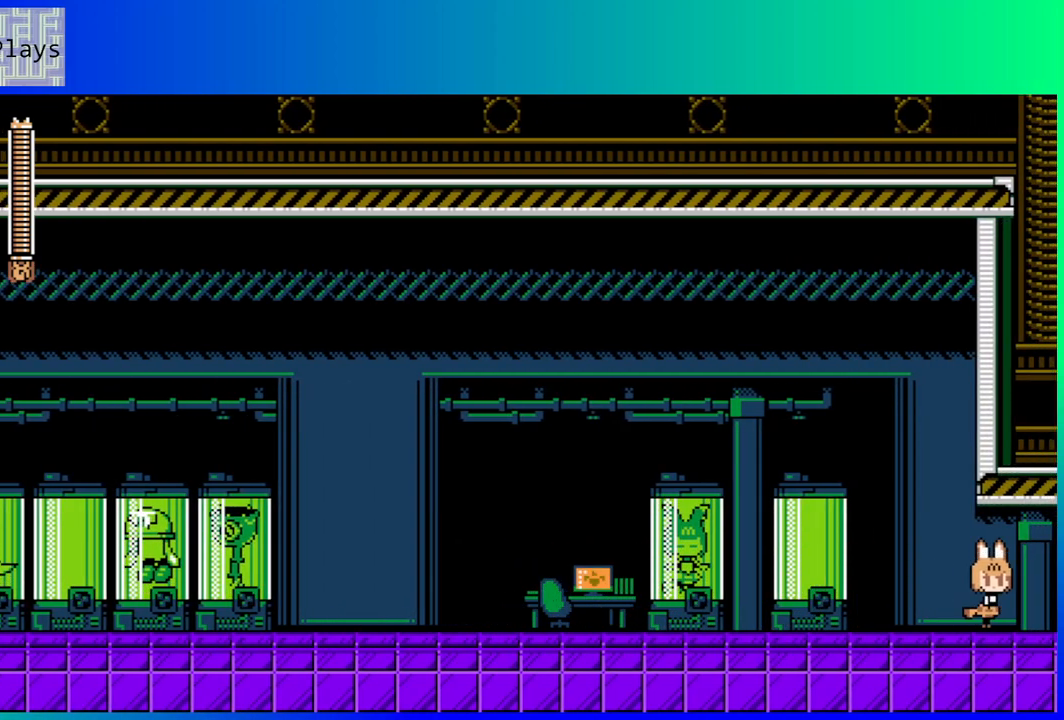
{"buttons": ["DPAD_RIGHT"], "left_stick": "center", "right_stick": "center", "events": []}
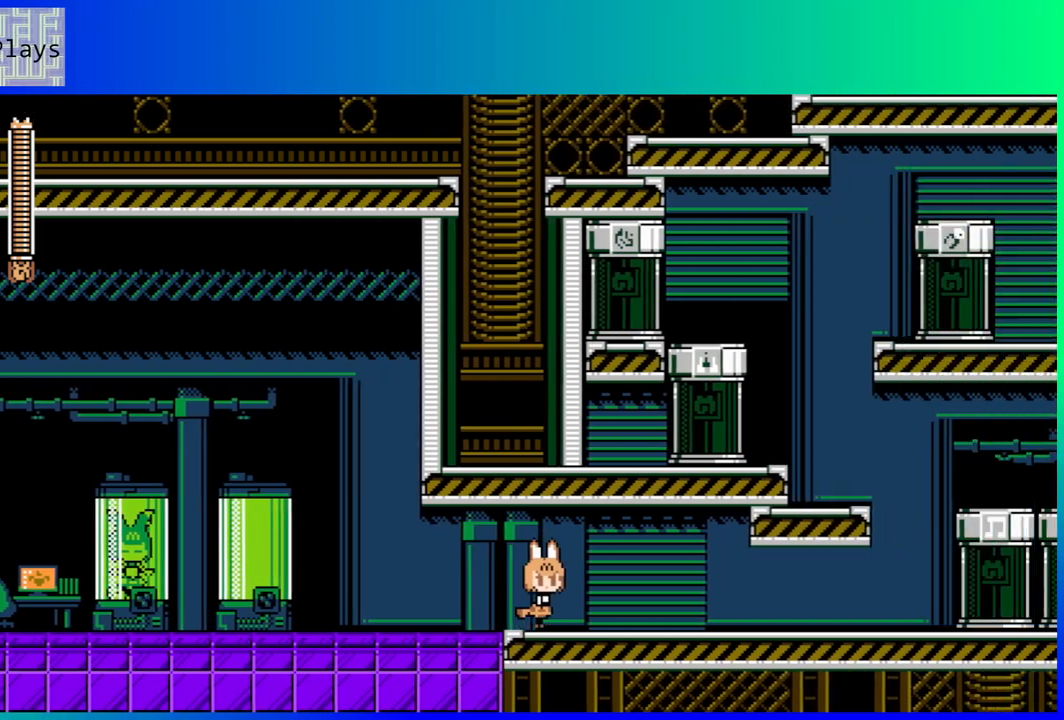
{"buttons": ["DPAD_RIGHT"], "left_stick": "center", "right_stick": "center", "events": [[33, "DPAD_RIGHT", "up"], [483, "DPAD_RIGHT", "down"]]}
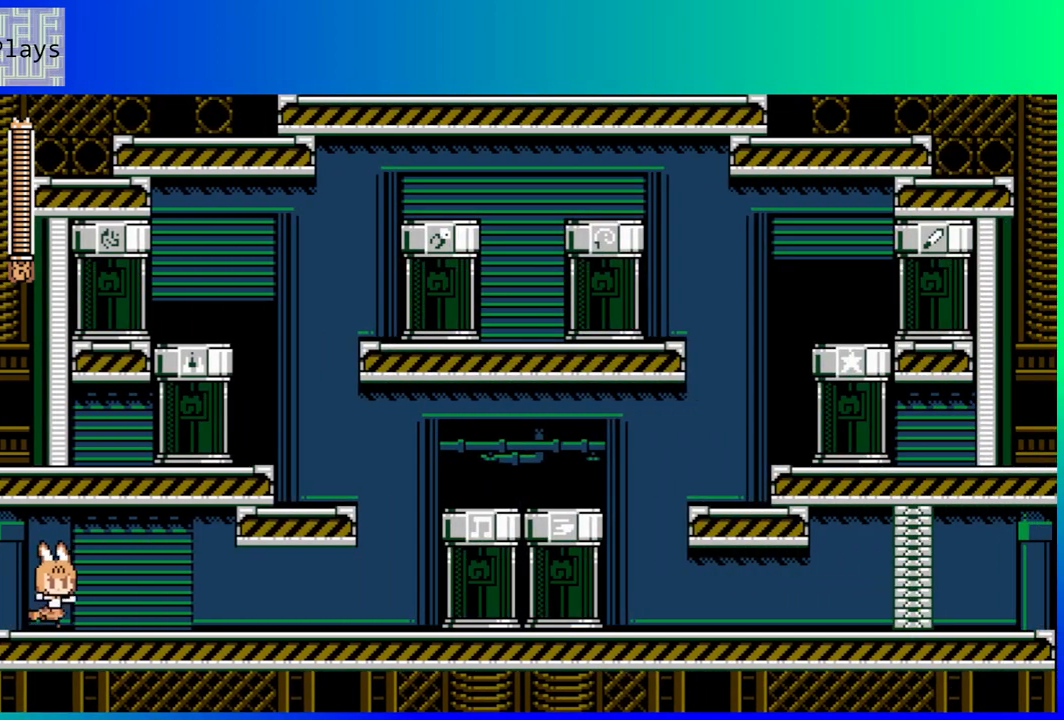
{"buttons": ["DPAD_RIGHT"], "left_stick": "center", "right_stick": "center", "events": []}
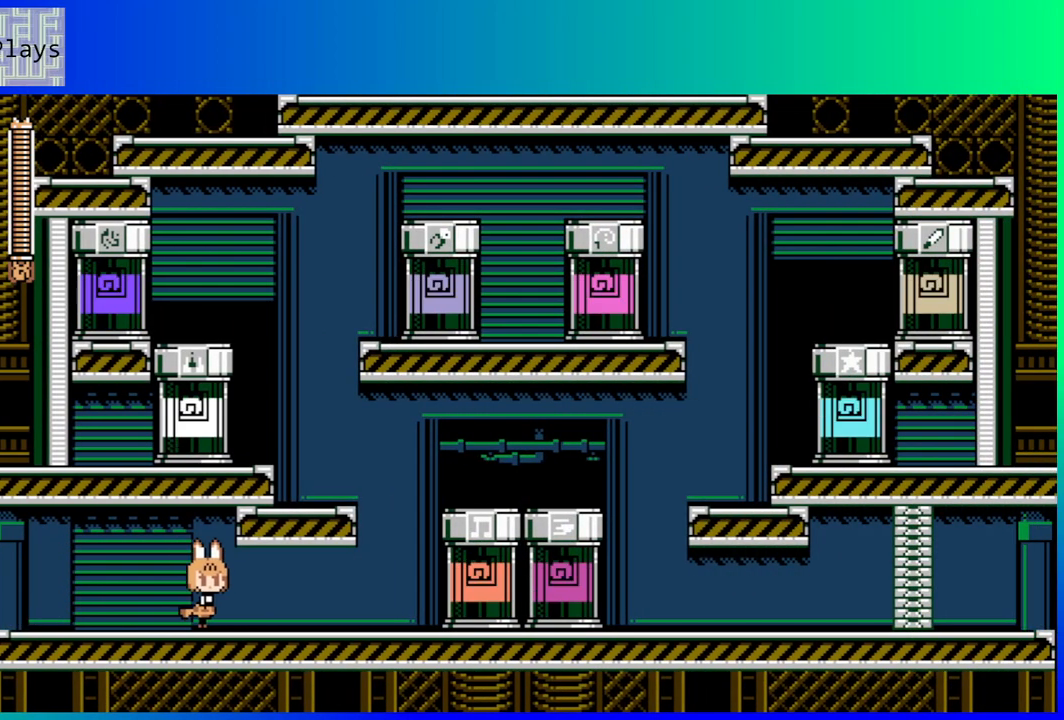
{"buttons": ["DPAD_RIGHT"], "left_stick": "center", "right_stick": "center", "events": []}
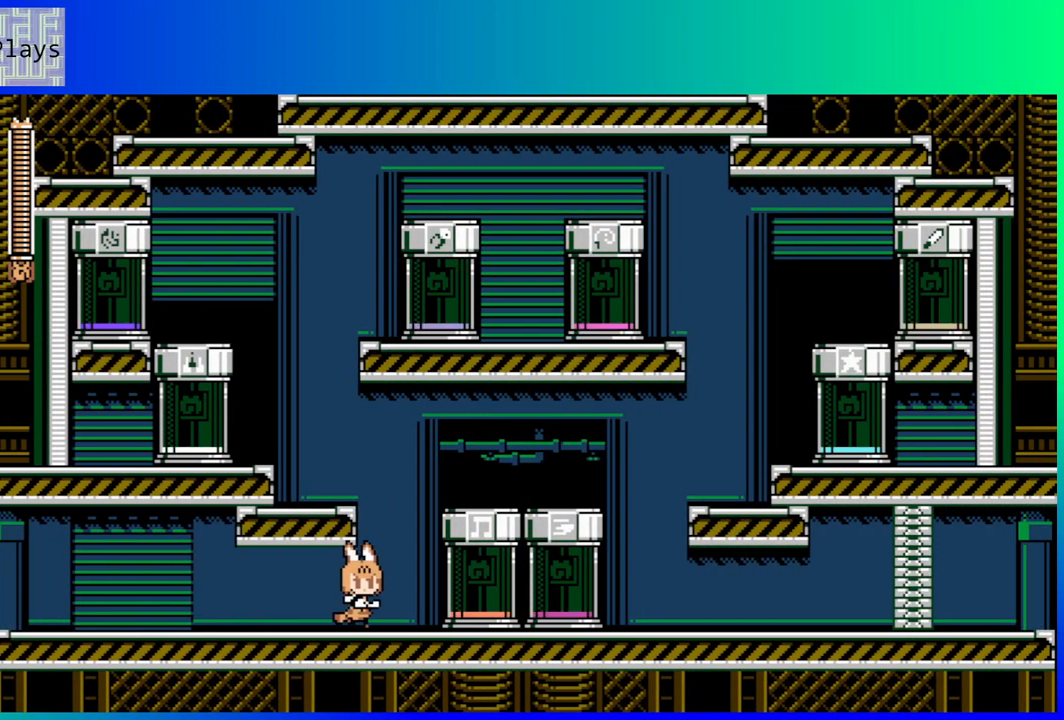
{"buttons": [], "left_stick": "center", "right_stick": "center", "events": [[200, "DPAD_RIGHT", "up"]]}
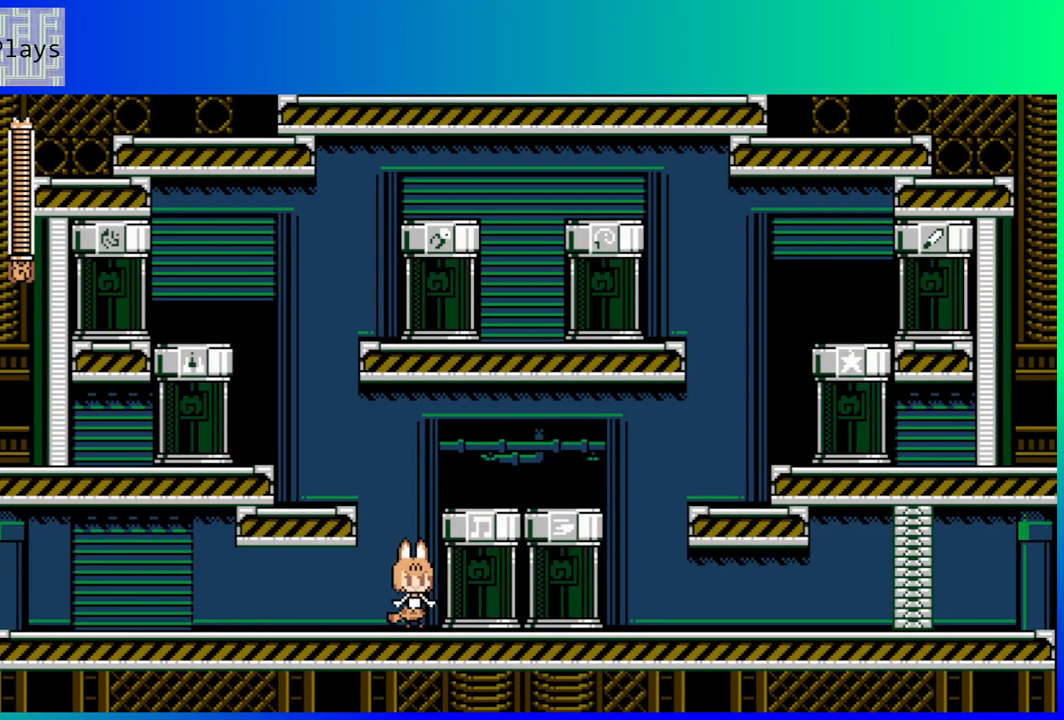
{"buttons": [], "left_stick": "center", "right_stick": "center", "events": []}
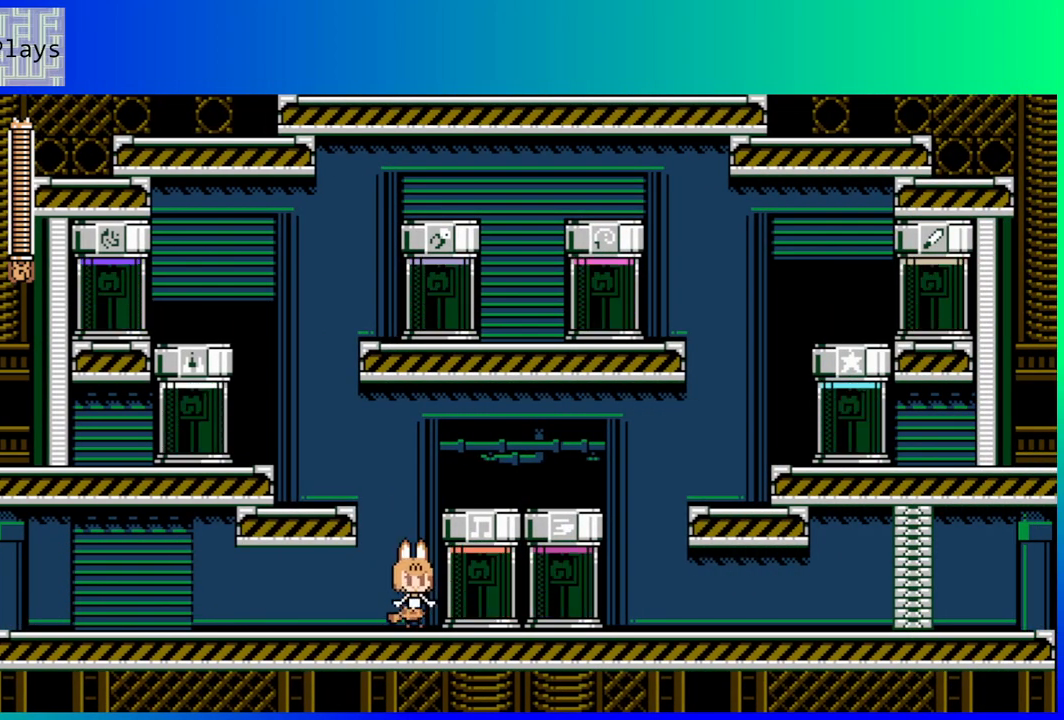
{"buttons": [], "left_stick": "center", "right_stick": "center", "events": []}
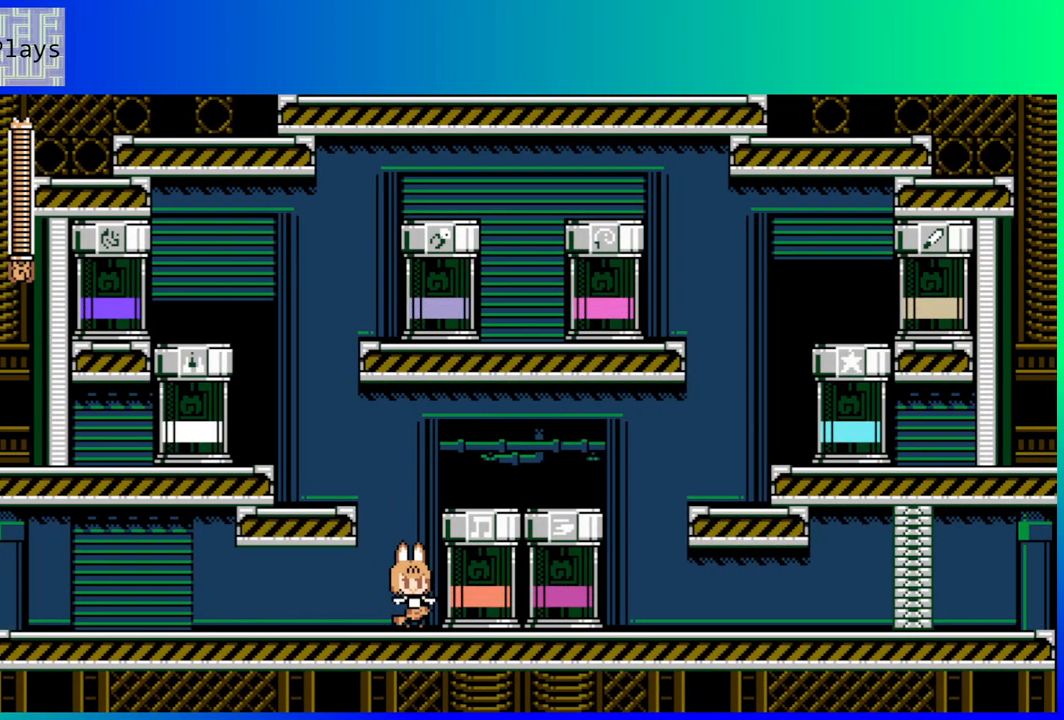
{"buttons": [], "left_stick": "center", "right_stick": "center", "events": []}
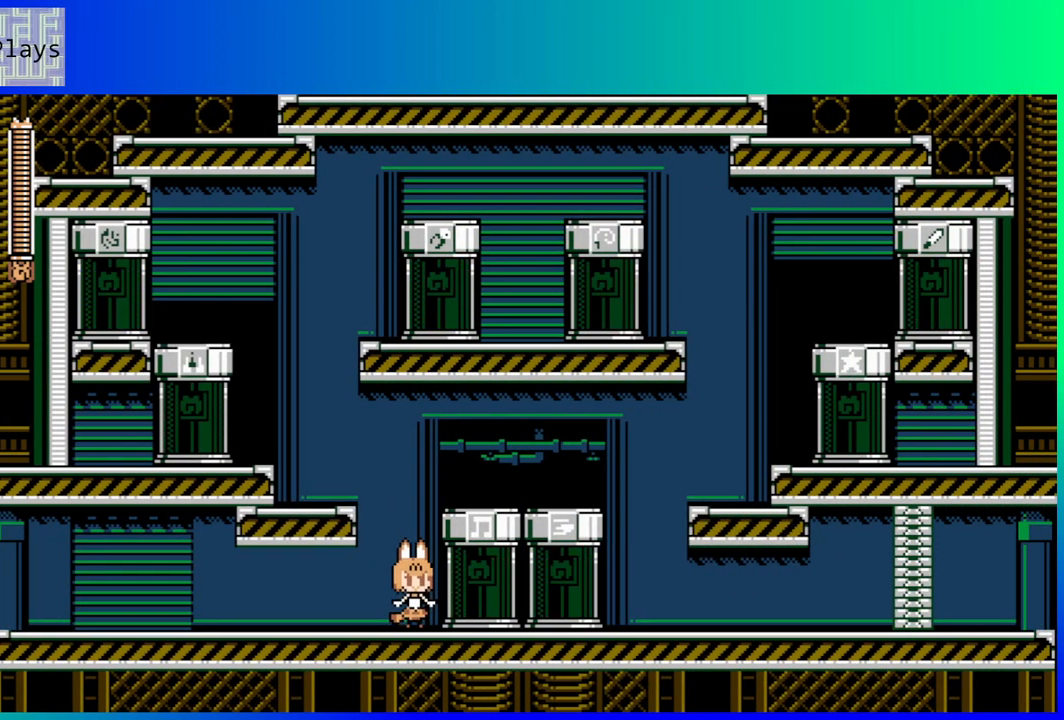
{"buttons": [], "left_stick": "center", "right_stick": "center", "events": []}
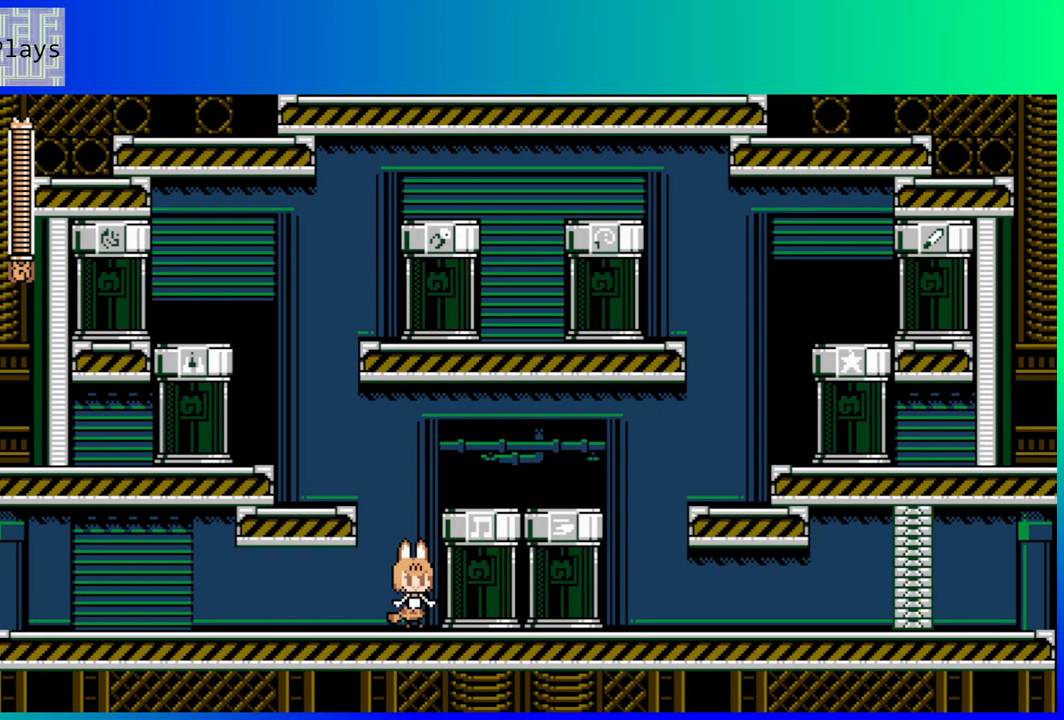
{"buttons": [], "left_stick": "center", "right_stick": "center", "events": []}
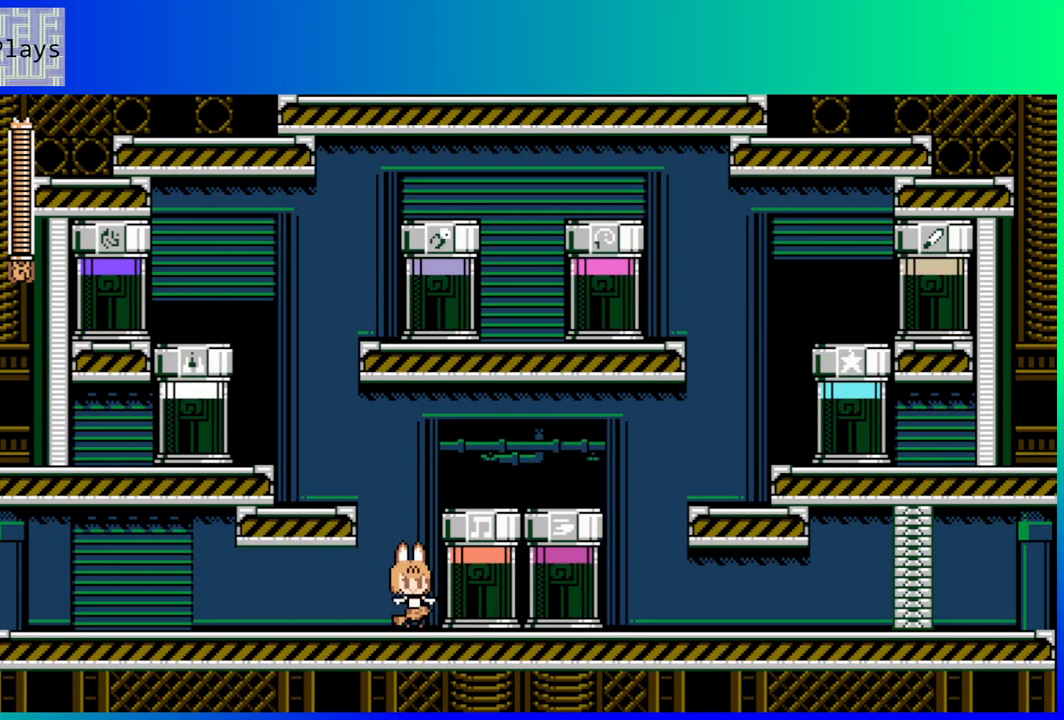
{"buttons": [], "left_stick": "center", "right_stick": "center", "events": [[333, "START", "down"], [483, "START", "up"]]}
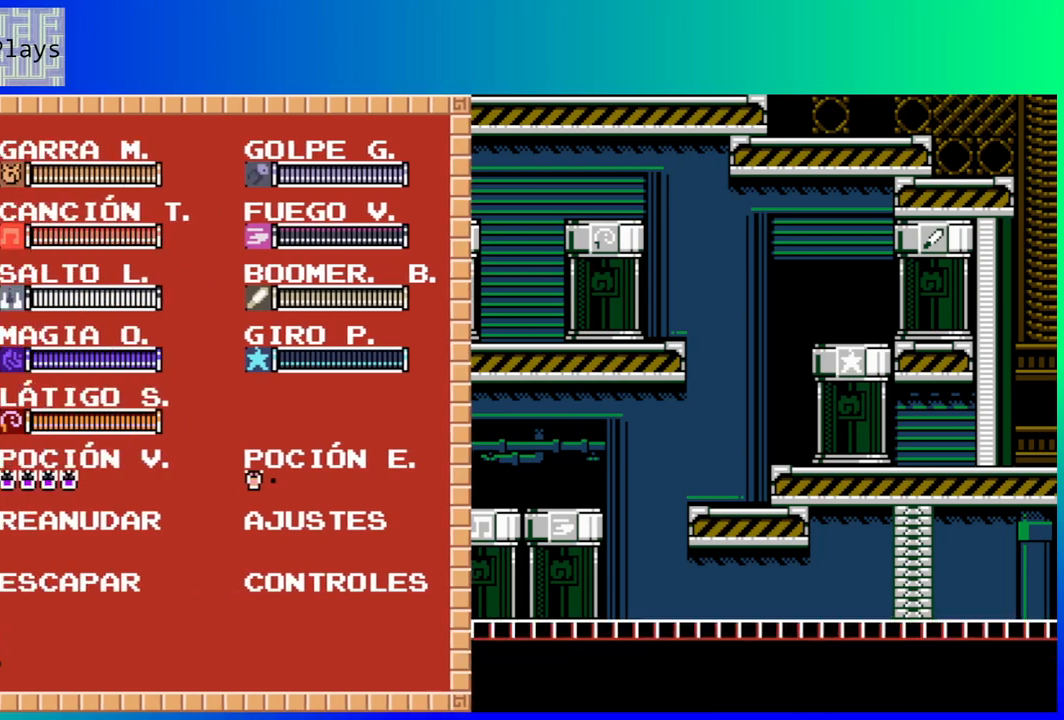
{"buttons": [], "left_stick": "center", "right_stick": "center", "events": []}
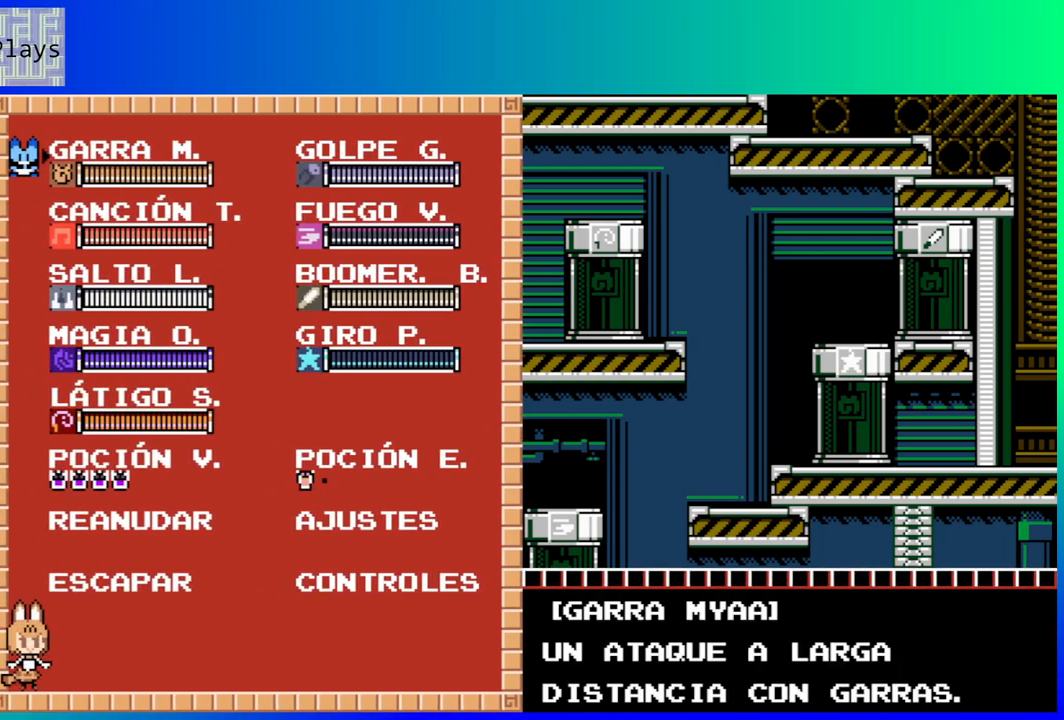
{"buttons": [], "left_stick": "center", "right_stick": "center", "events": []}
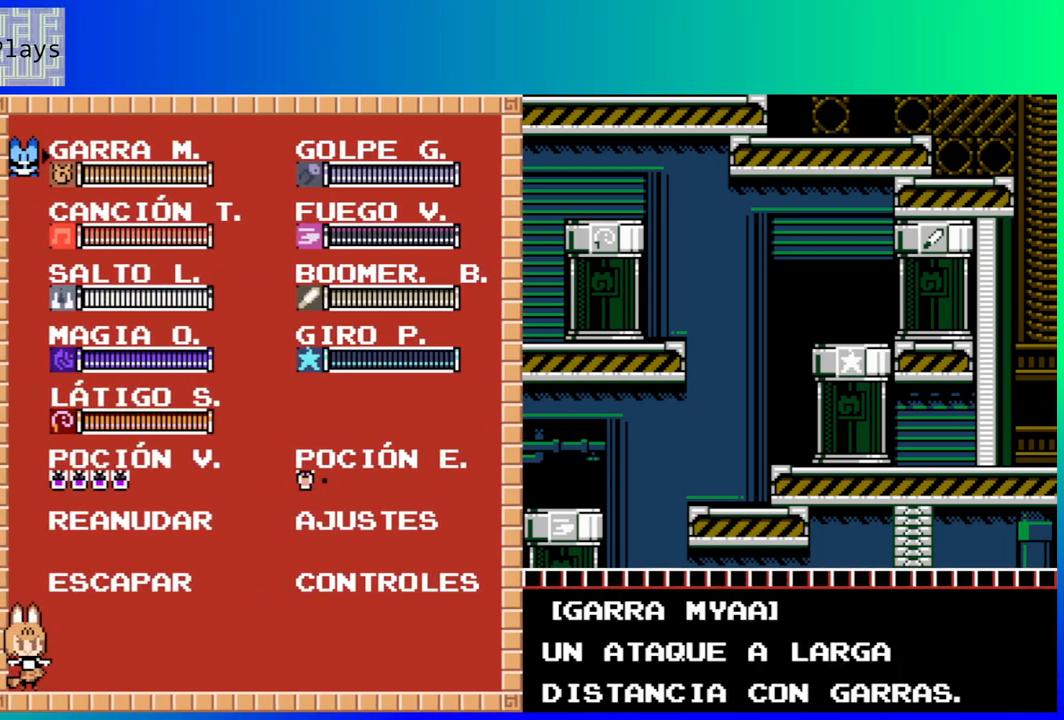
{"buttons": [], "left_stick": "center", "right_stick": "center", "events": []}
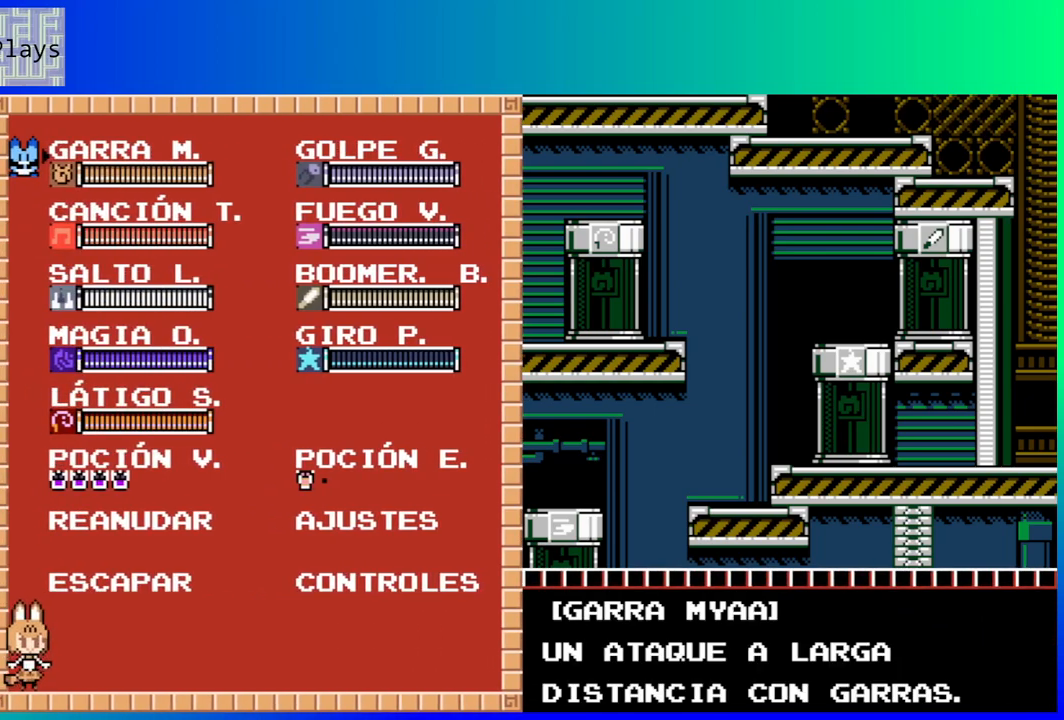
{"buttons": [], "left_stick": "center", "right_stick": "center", "events": [[167, "DPAD_RIGHT", "down"], [267, "DPAD_RIGHT", "up"]]}
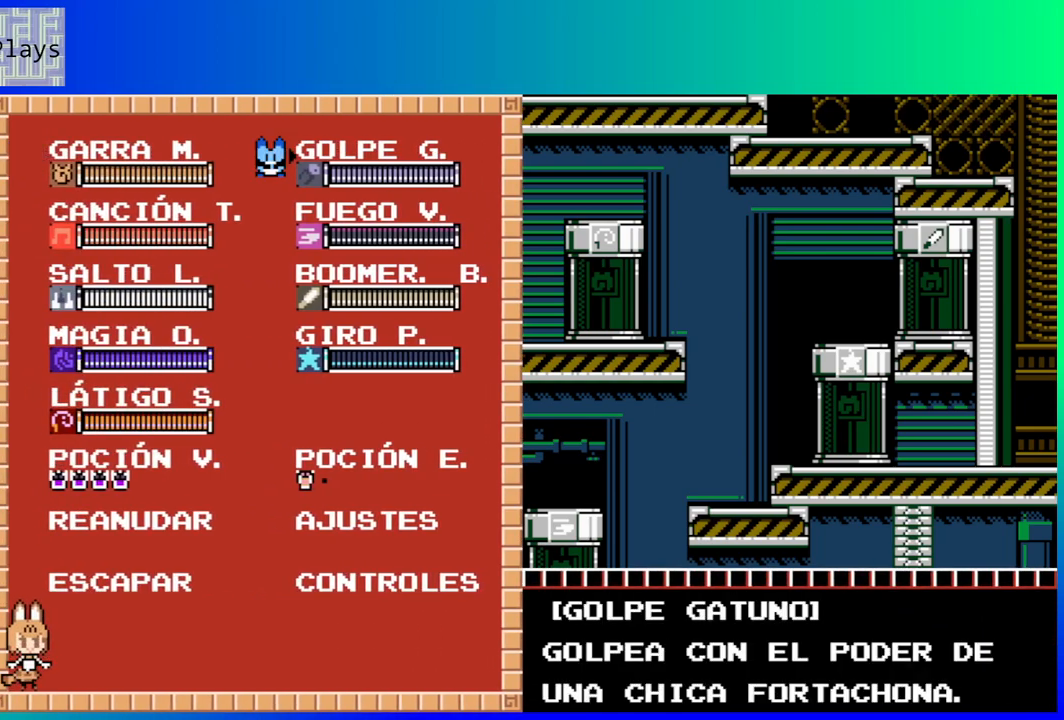
{"buttons": [], "left_stick": "center", "right_stick": "center", "events": []}
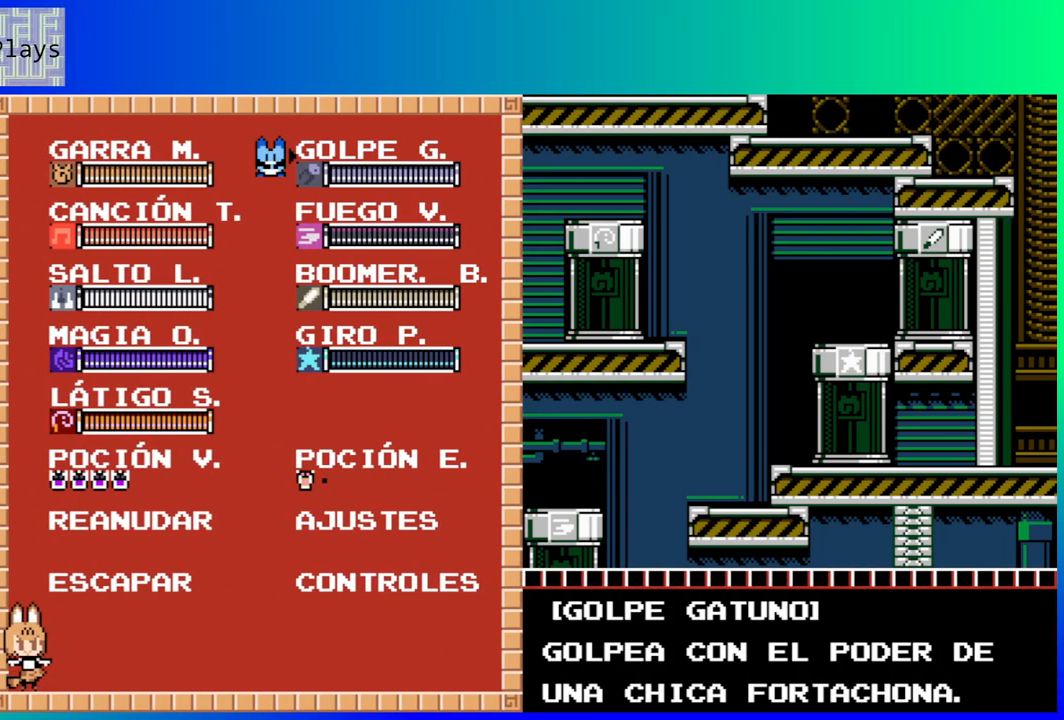
{"buttons": [], "left_stick": "center", "right_stick": "center", "events": []}
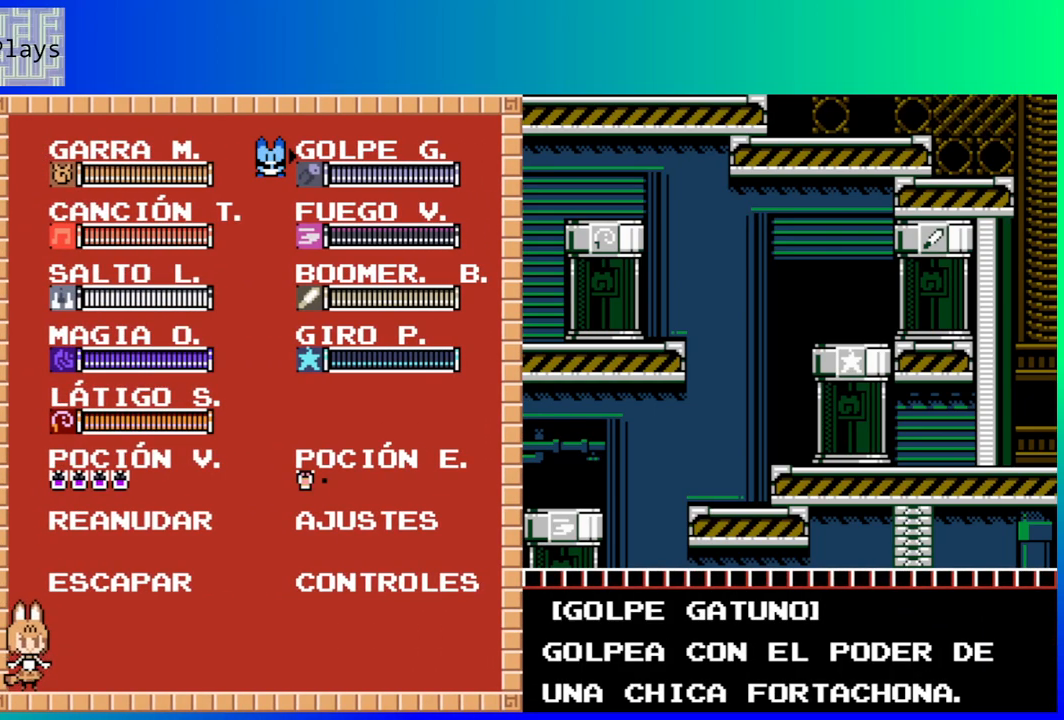
{"buttons": [], "left_stick": "center", "right_stick": "center", "events": []}
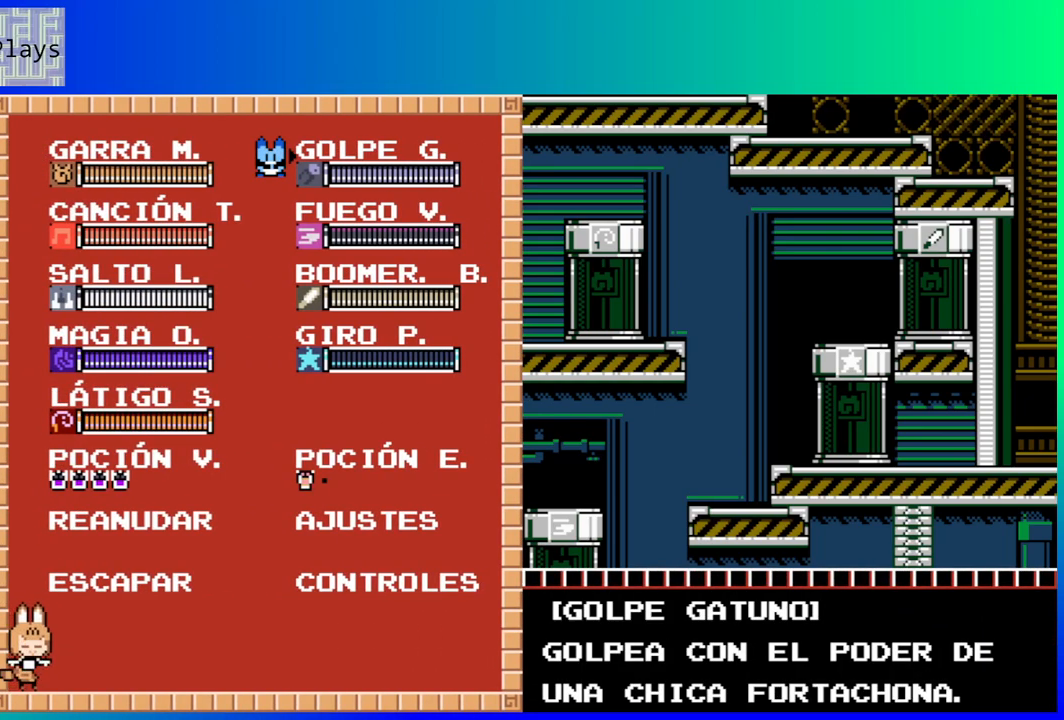
{"buttons": [], "left_stick": "center", "right_stick": "center", "events": []}